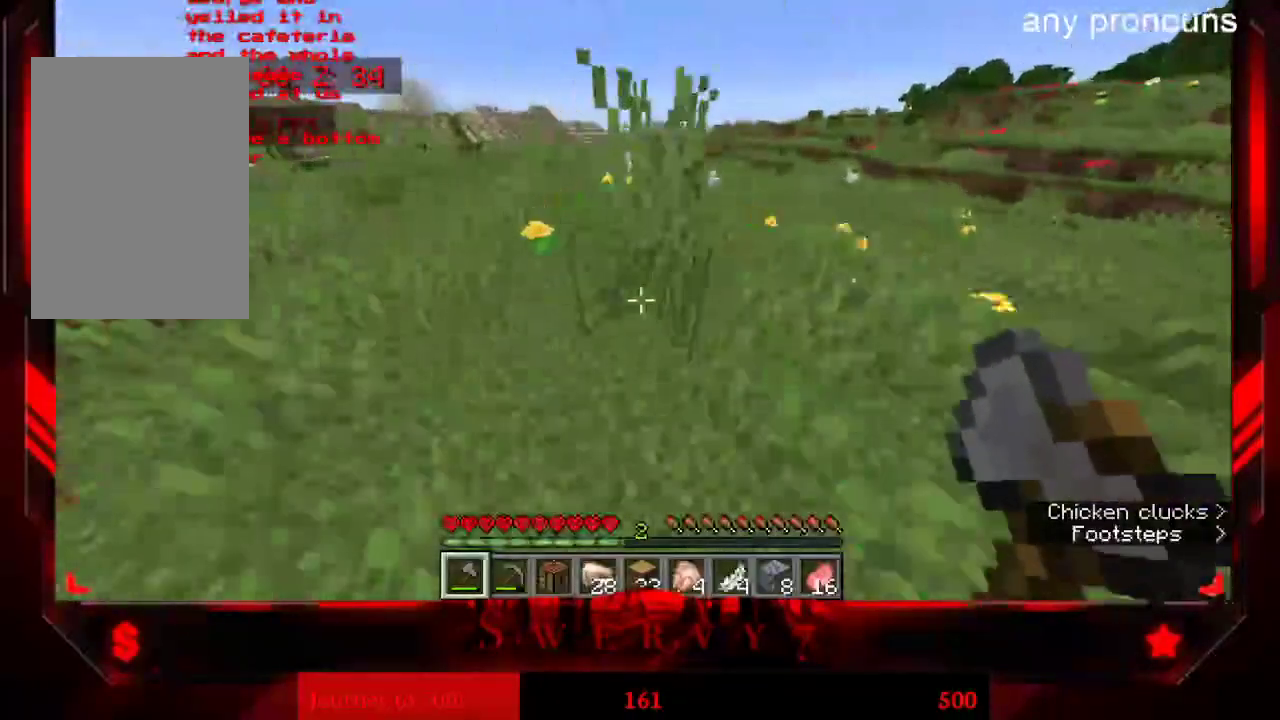
Gameplay with keyboard and mouse; each line is a JSON object with the keys and mouse buttons held at the frame after it. "events" lists presses ("down") and releases ("up") of "a", "d", "s", "space", "w", "mouse_left" and "mouse_right" between this image and that frame as [ms after this image, input, new state], when the widget could be followed in between. "mouse_left", "mouse_right" = the "left", "right" buttons of the "mouse" list. No other keys are recorded. Fast repeated clicks can show as one long hold. Mouse movement is not recorded.
{"keys": ["w"], "mouse": [], "events": [[200, "a", "up"]]}
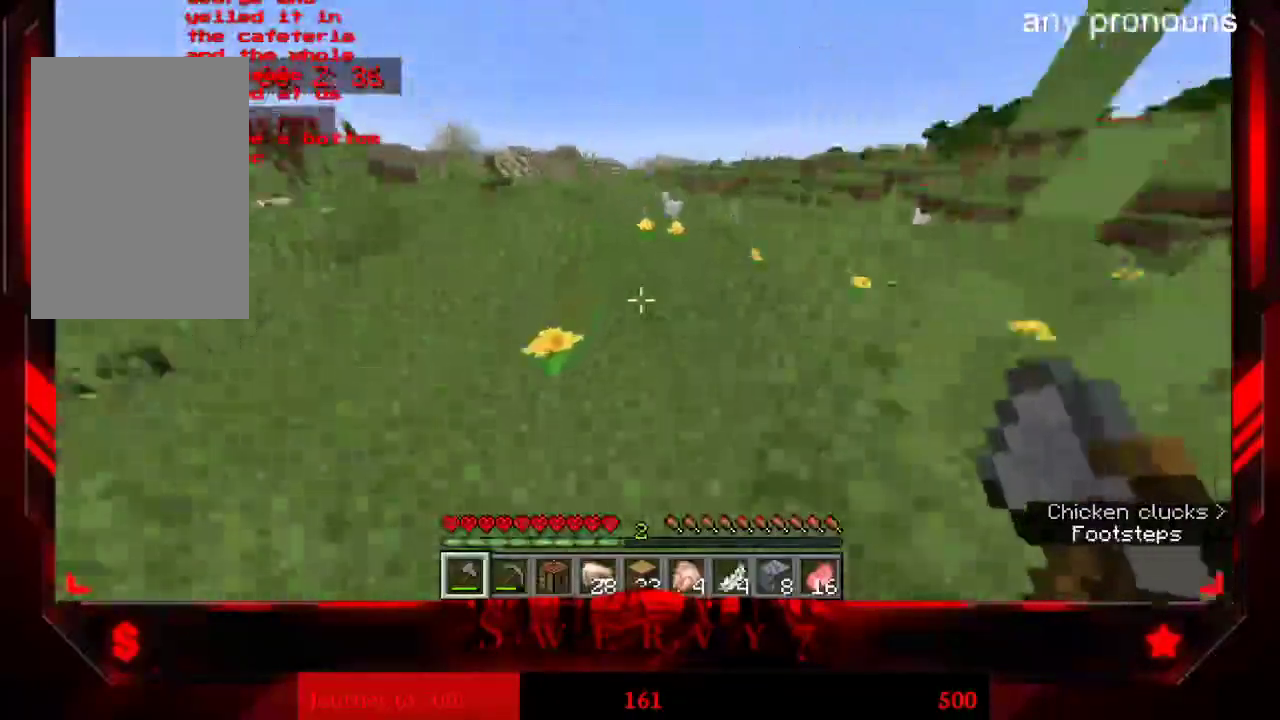
{"keys": ["w"], "mouse": [], "events": []}
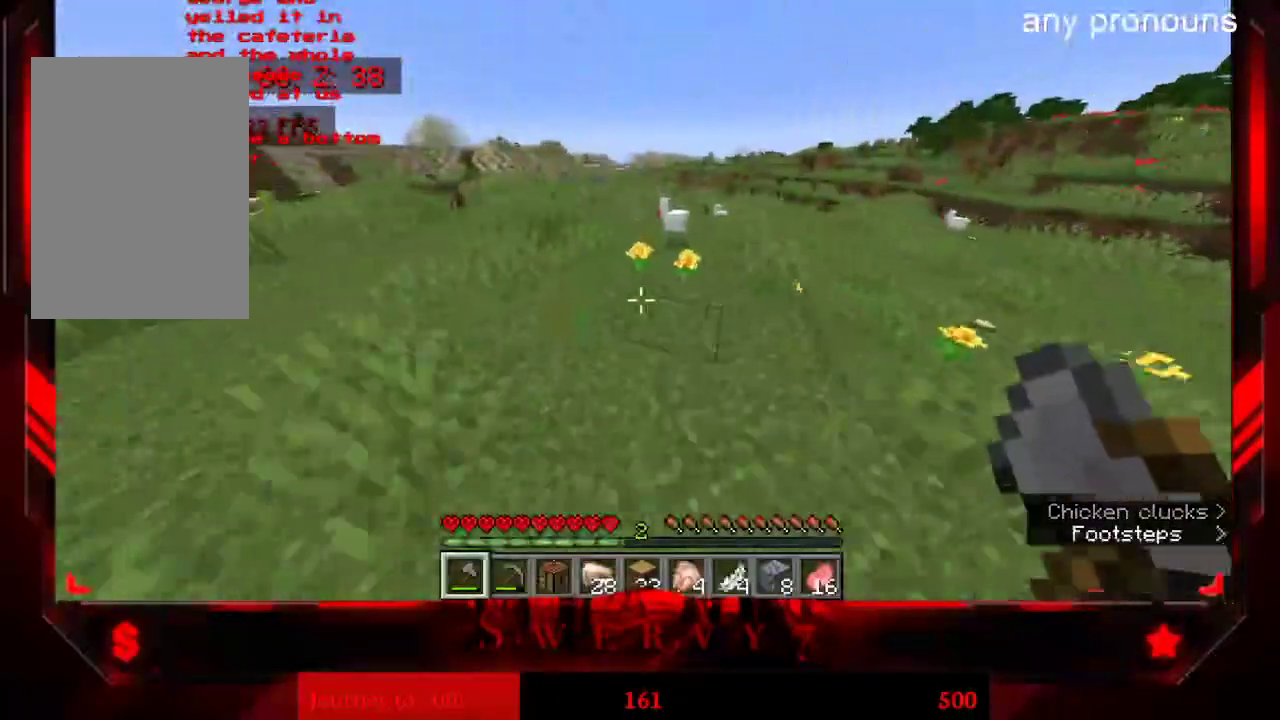
{"keys": ["w"], "mouse": [], "events": []}
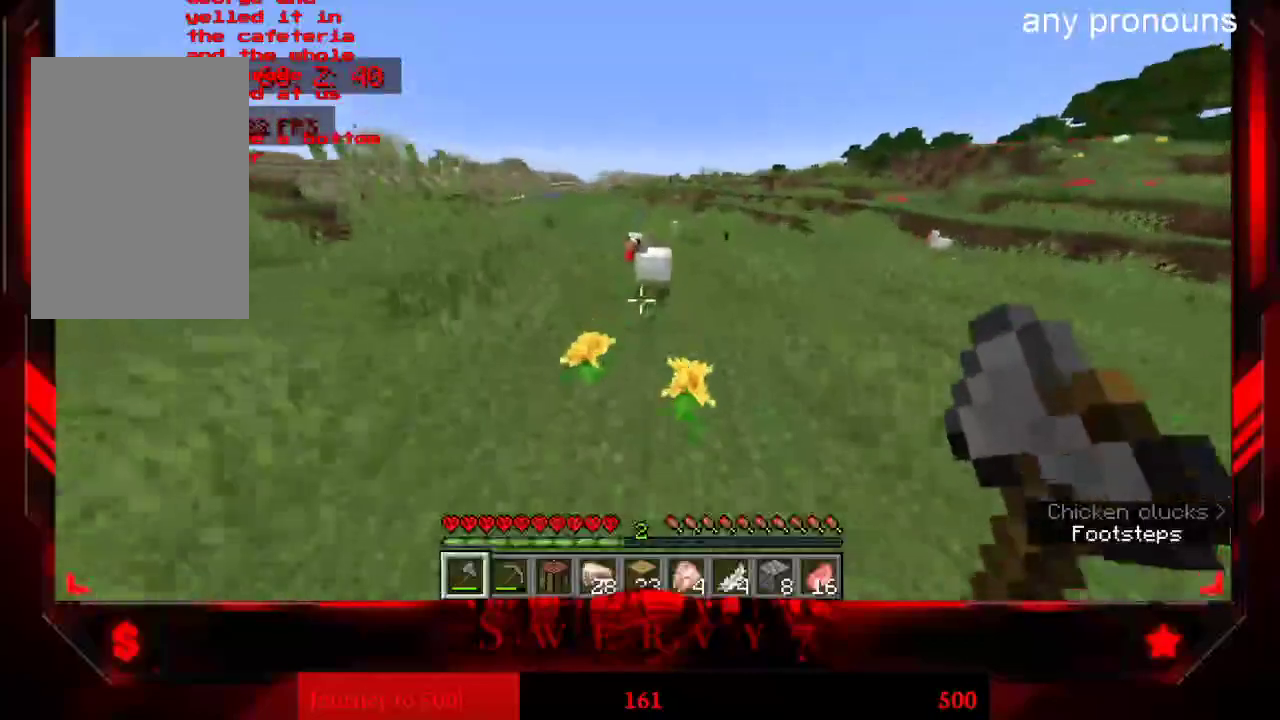
{"keys": [], "mouse": [], "events": [[83, "space", "down"], [233, "w", "up"], [417, "space", "up"]]}
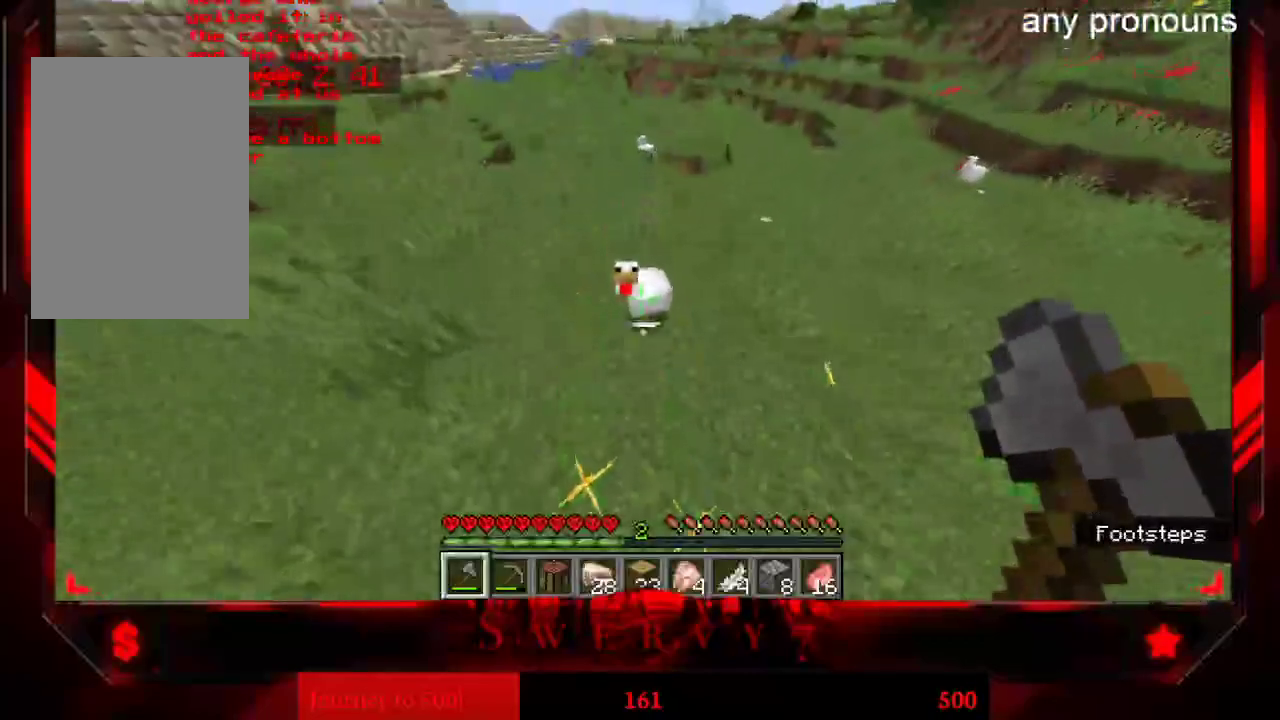
{"keys": ["w"], "mouse": [], "events": [[50, "mouse_left", "down"], [233, "mouse_left", "up"], [333, "w", "down"]]}
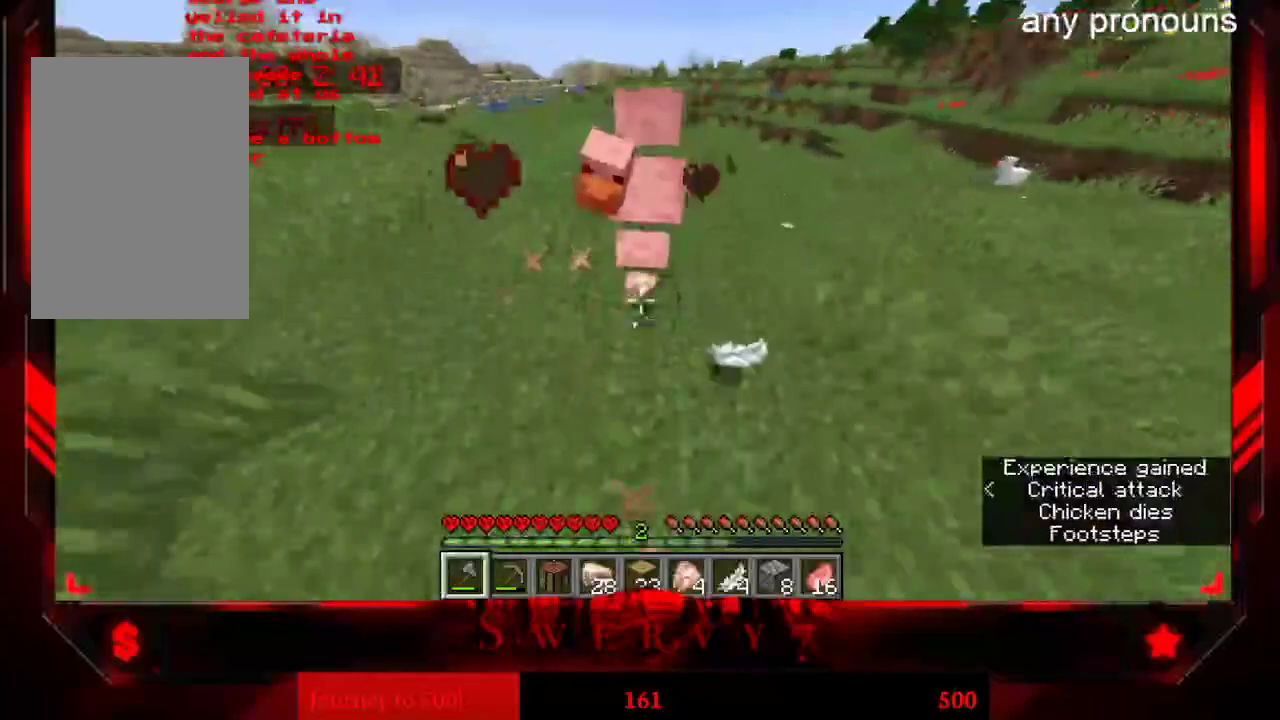
{"keys": ["a", "w"], "mouse": [], "events": [[383, "a", "down"]]}
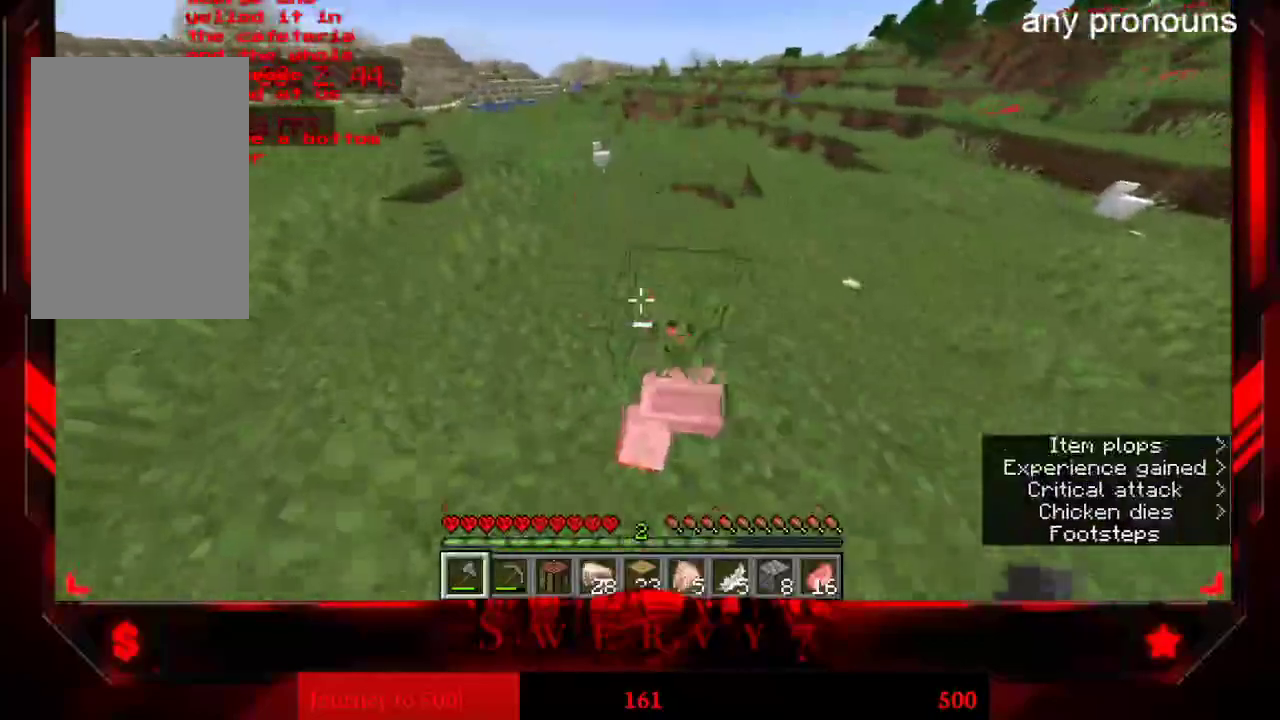
{"keys": ["w"], "mouse": [], "events": [[333, "a", "up"]]}
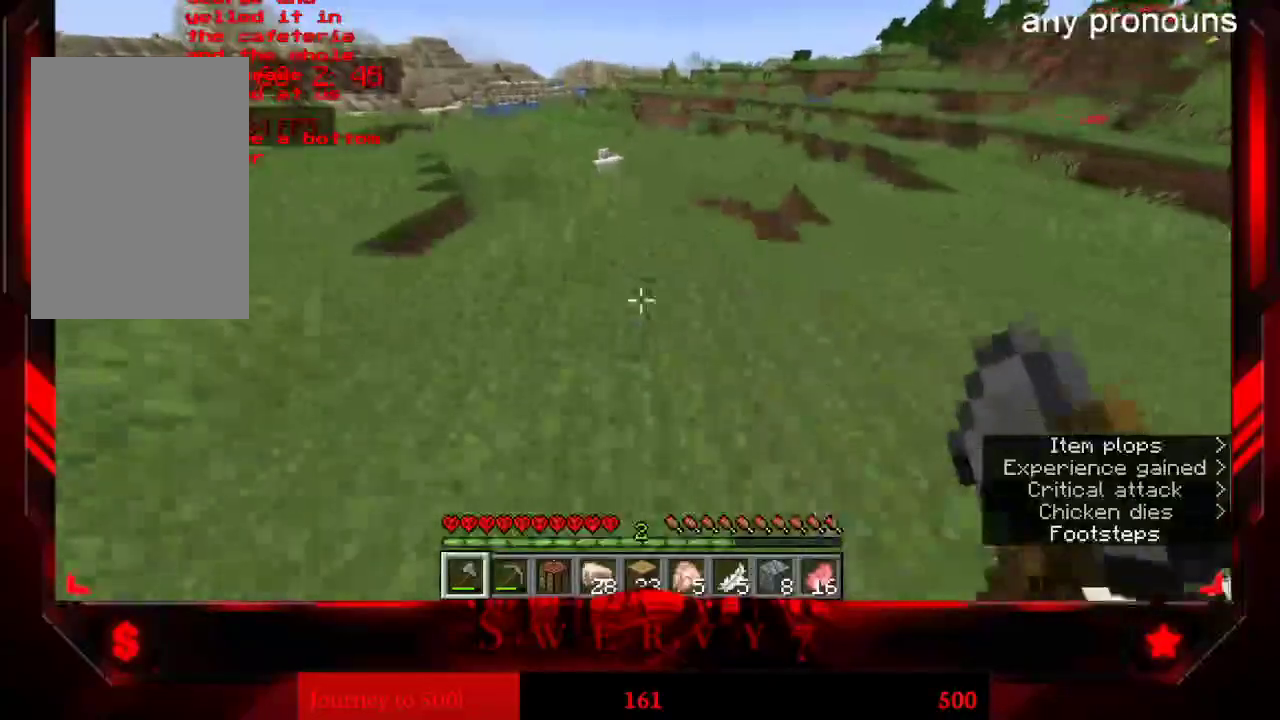
{"keys": ["a", "w"], "mouse": [], "events": [[117, "a", "down"]]}
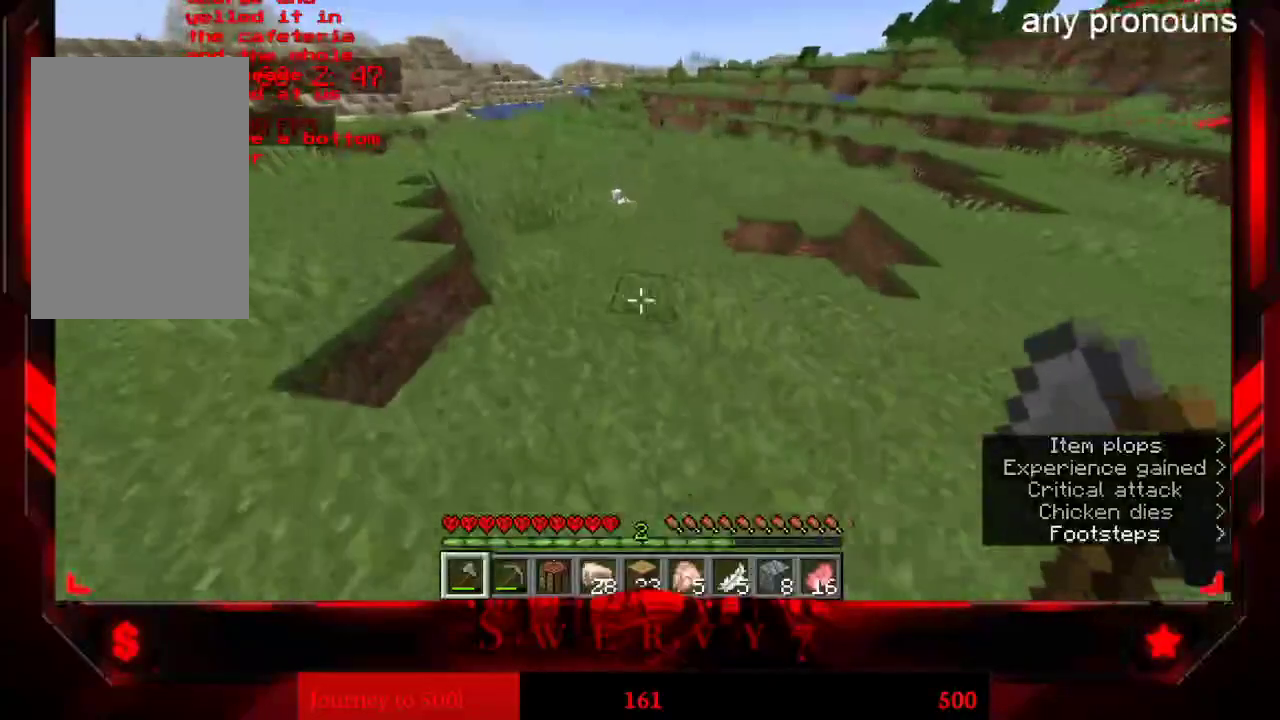
{"keys": ["w"], "mouse": [], "events": [[417, "a", "up"]]}
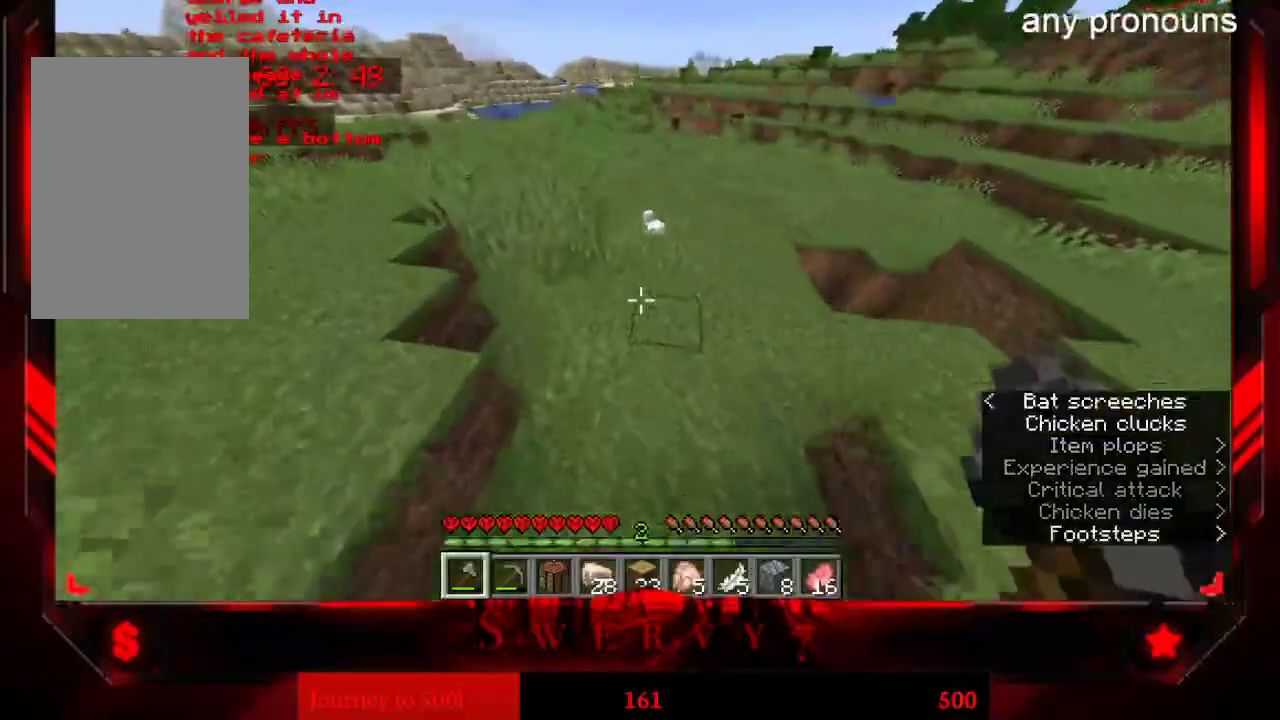
{"keys": ["w"], "mouse": [], "events": []}
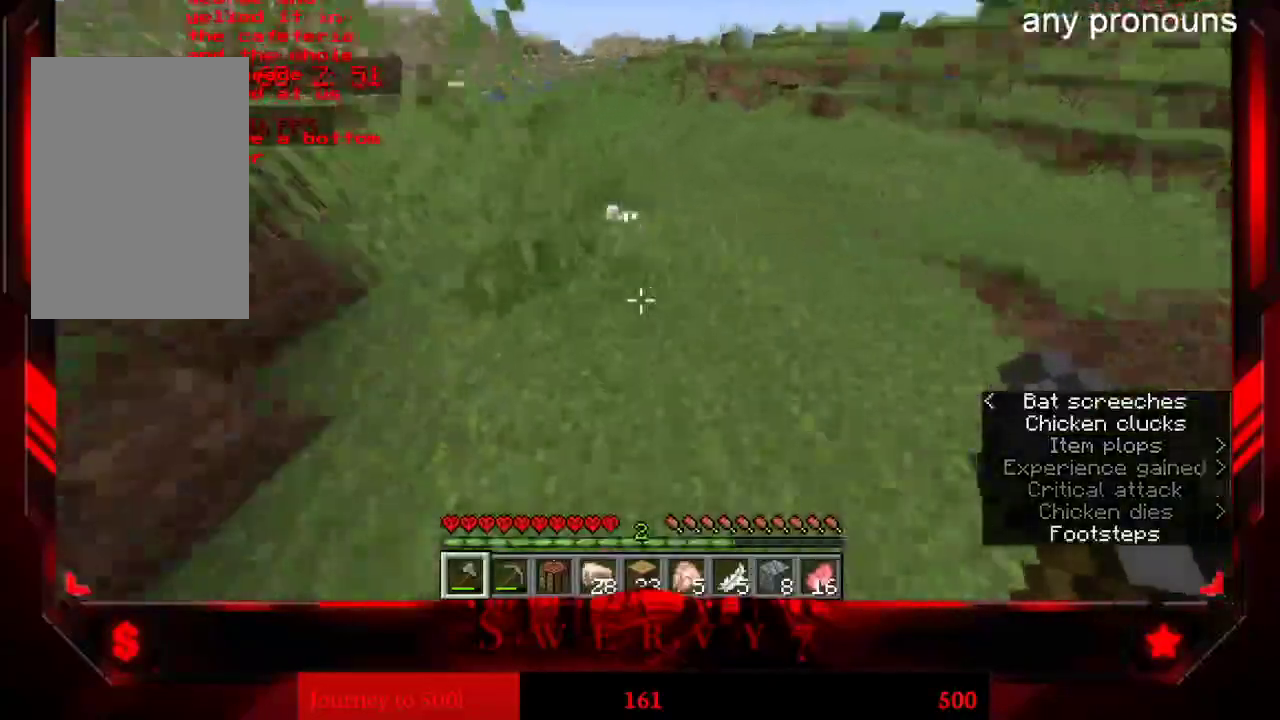
{"keys": ["space", "w"], "mouse": [], "events": [[333, "space", "down"]]}
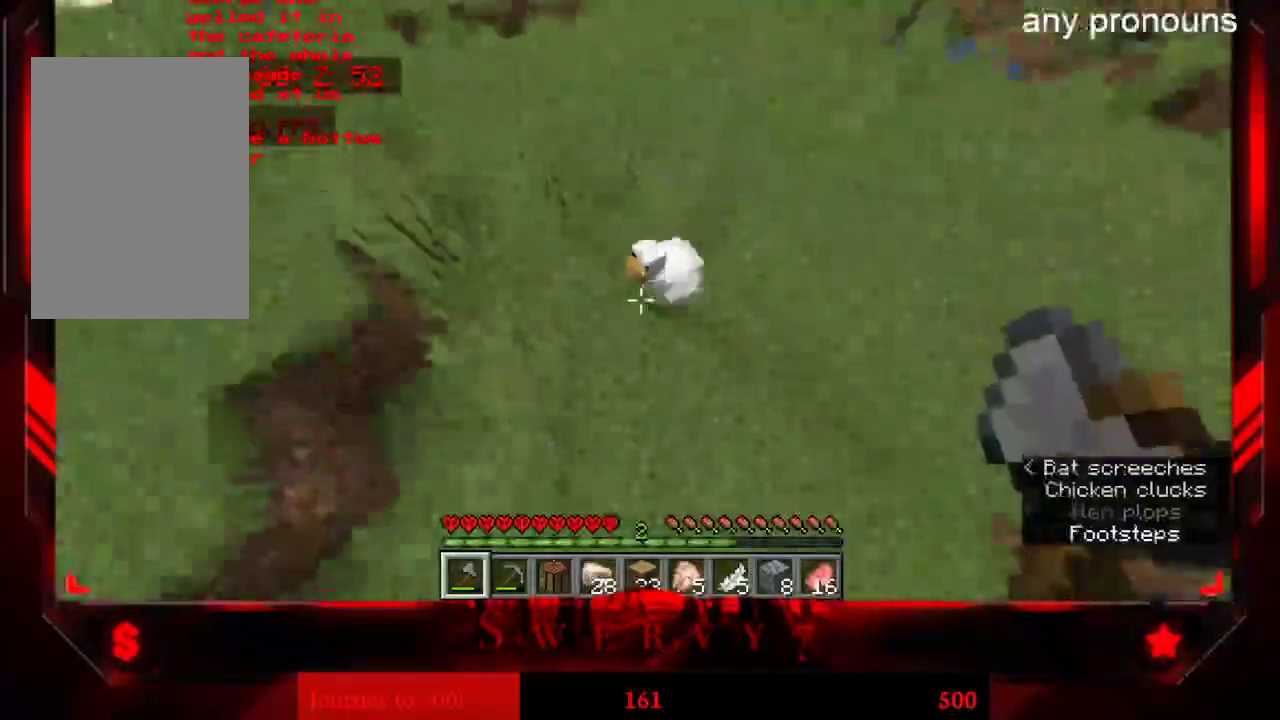
{"keys": [], "mouse": [], "events": [[183, "space", "up"], [233, "mouse_left", "down"], [250, "w", "up"], [417, "mouse_left", "up"]]}
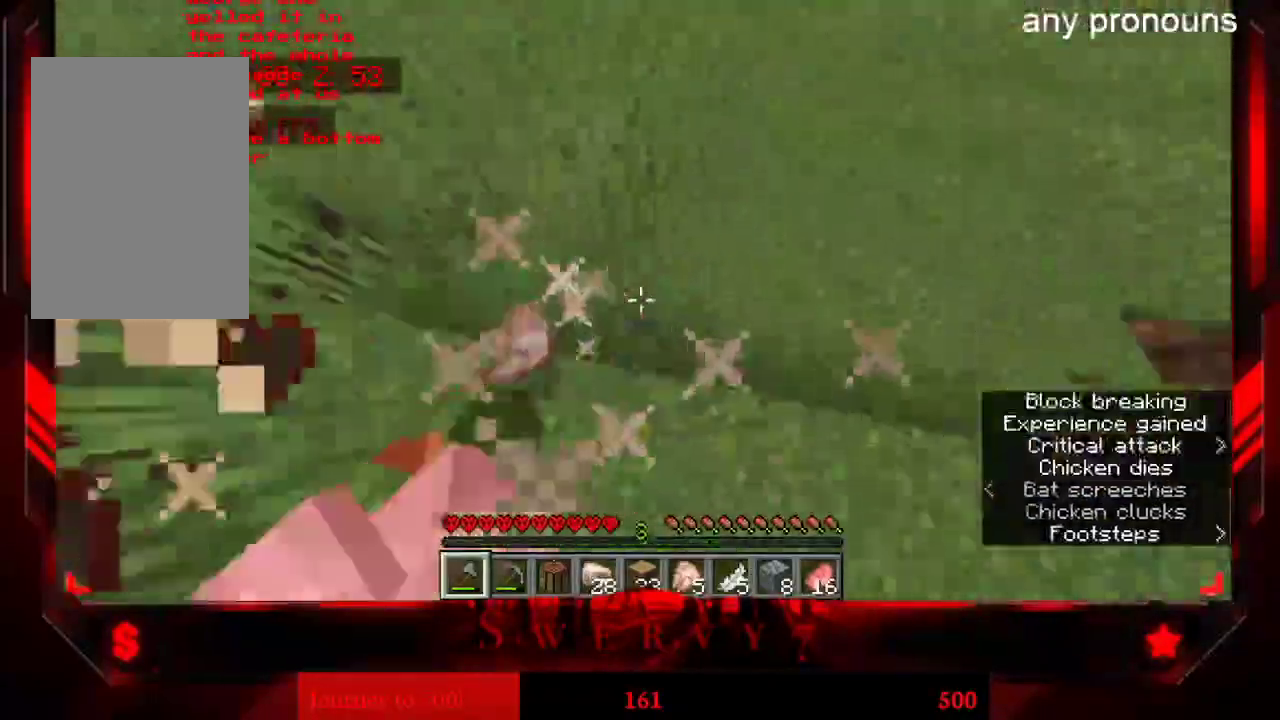
{"keys": ["a"], "mouse": [], "events": [[150, "a", "down"]]}
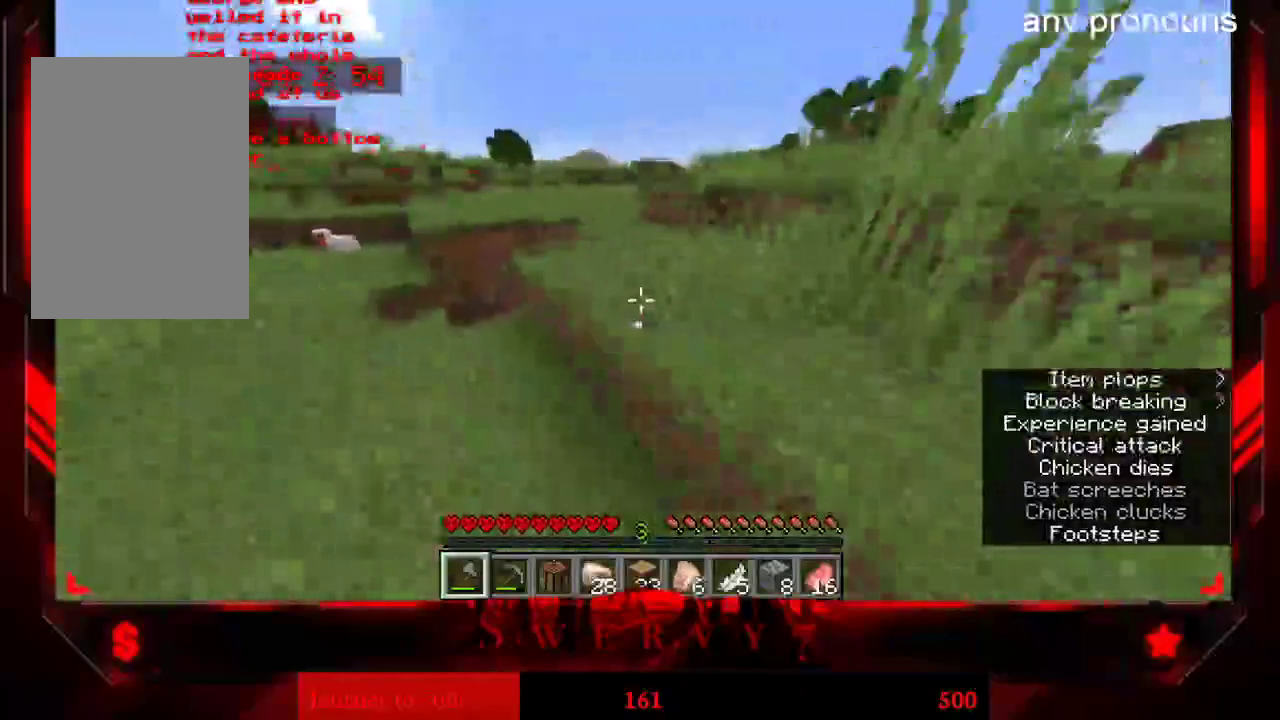
{"keys": ["a"], "mouse": [], "events": []}
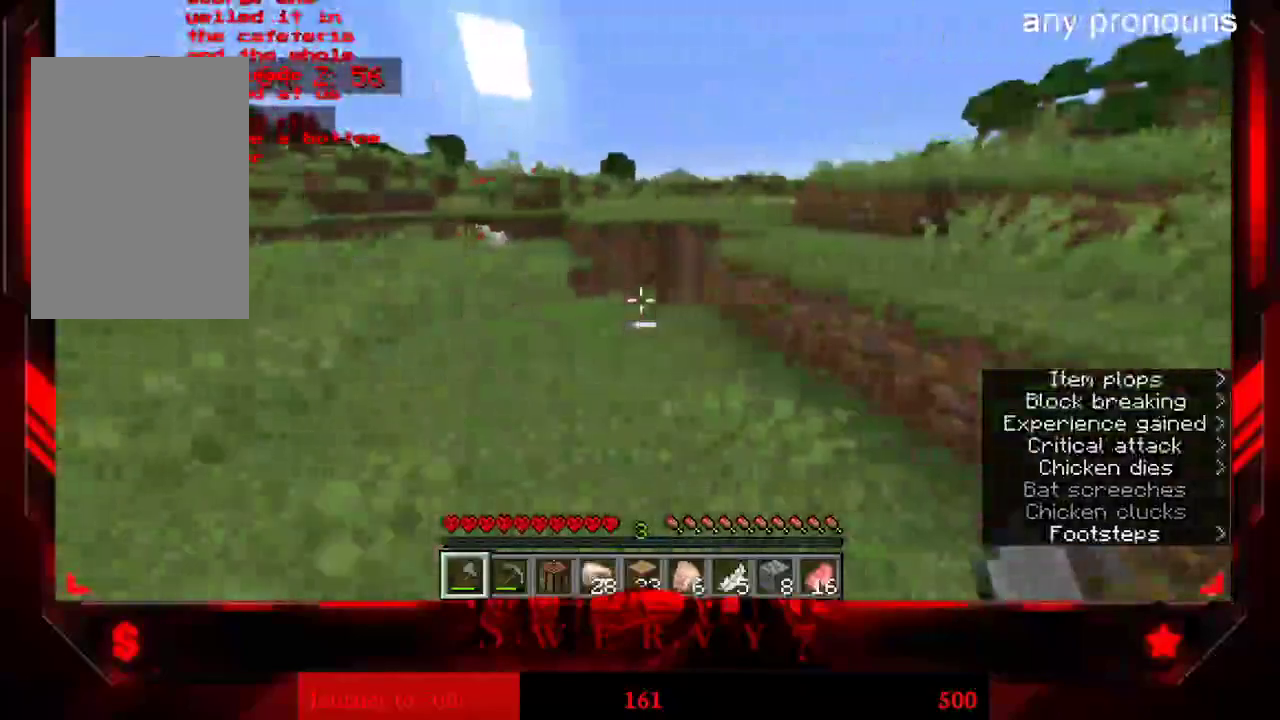
{"keys": ["a", "w"], "mouse": [], "events": [[17, "w", "down"]]}
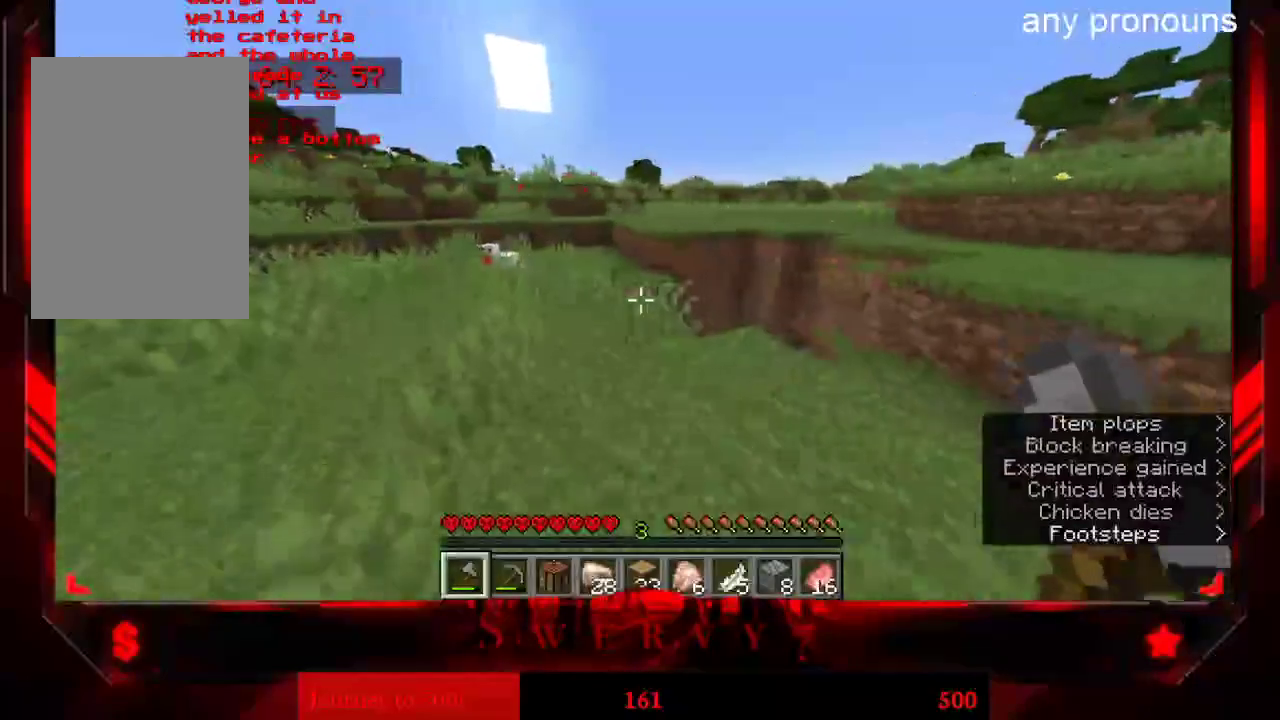
{"keys": ["a", "w"], "mouse": [], "events": []}
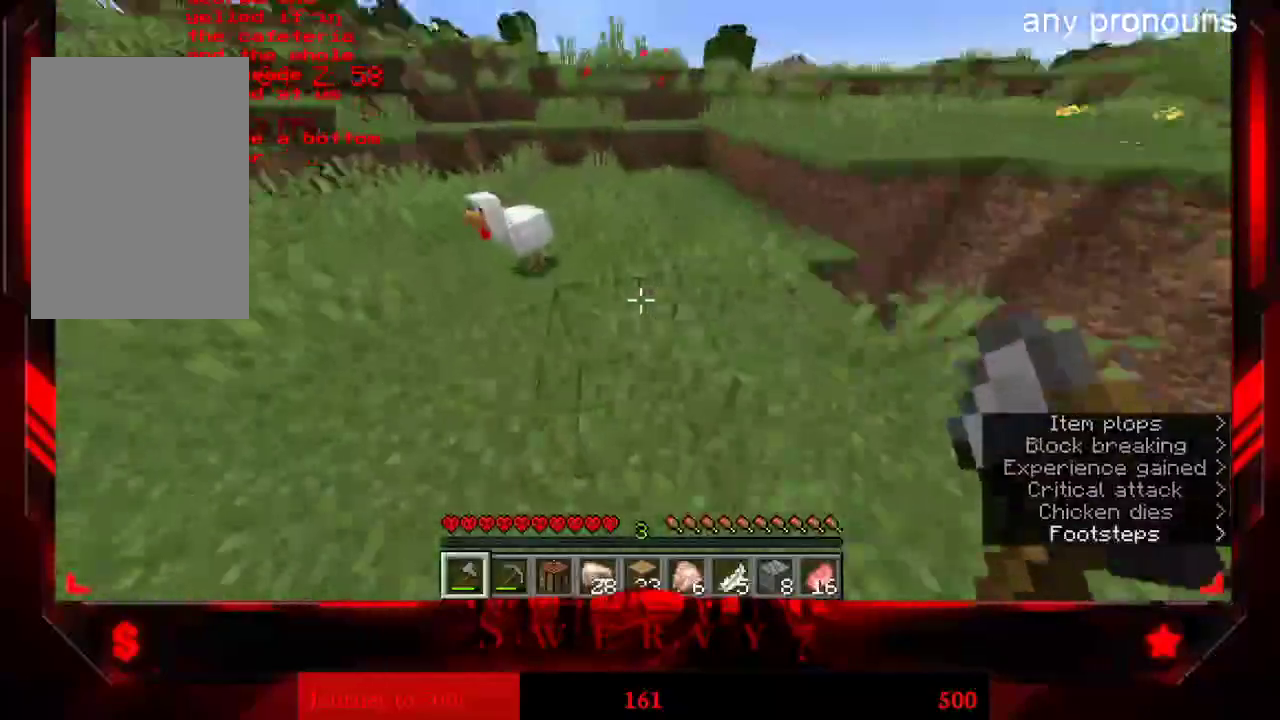
{"keys": ["a"], "mouse": [], "events": [[133, "space", "down"], [133, "w", "up"], [383, "space", "up"]]}
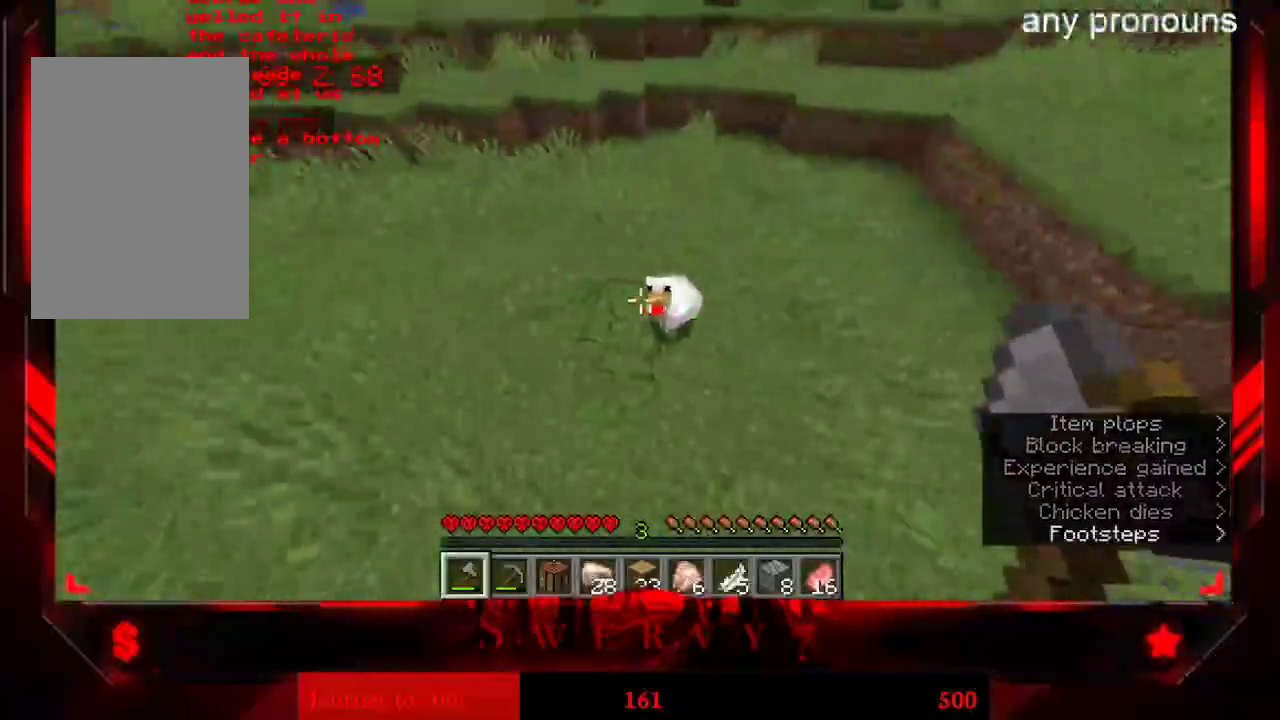
{"keys": ["w"], "mouse": [], "events": [[17, "mouse_left", "down"], [150, "a", "up"], [183, "mouse_left", "up"], [417, "w", "down"]]}
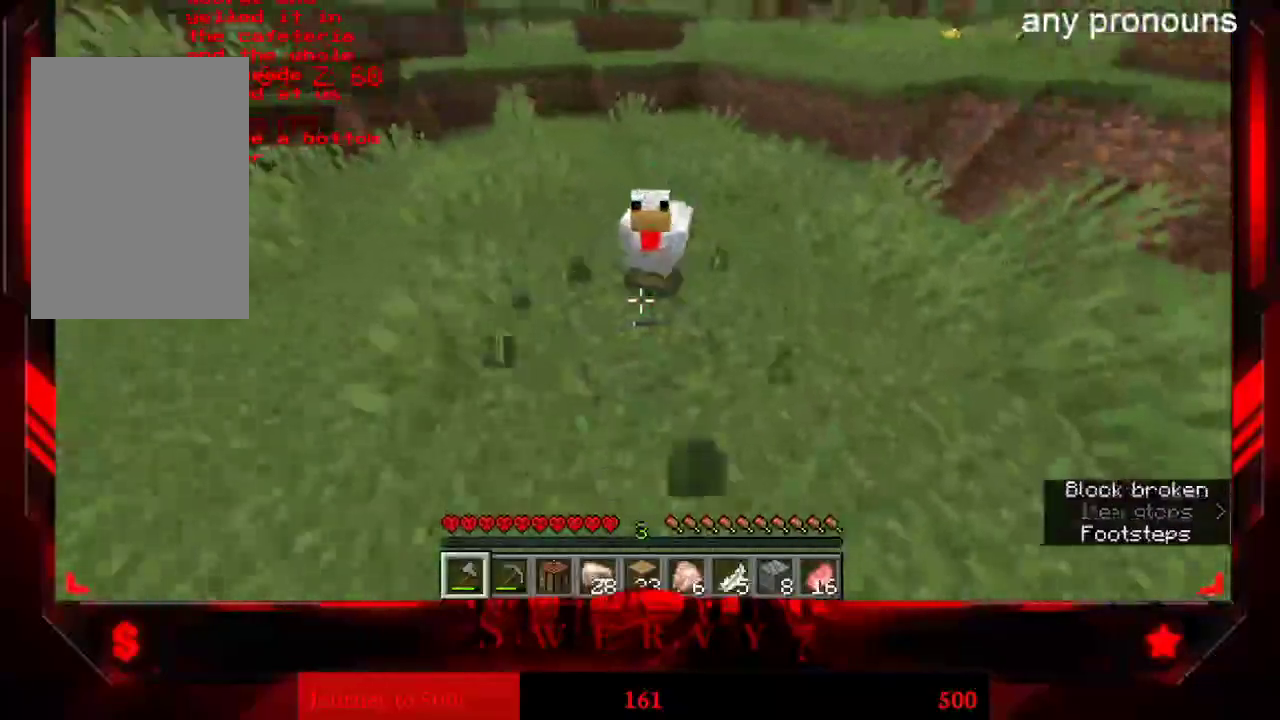
{"keys": [], "mouse": ["left"], "events": [[67, "space", "down"], [183, "w", "up"], [400, "space", "up"], [500, "mouse_left", "down"]]}
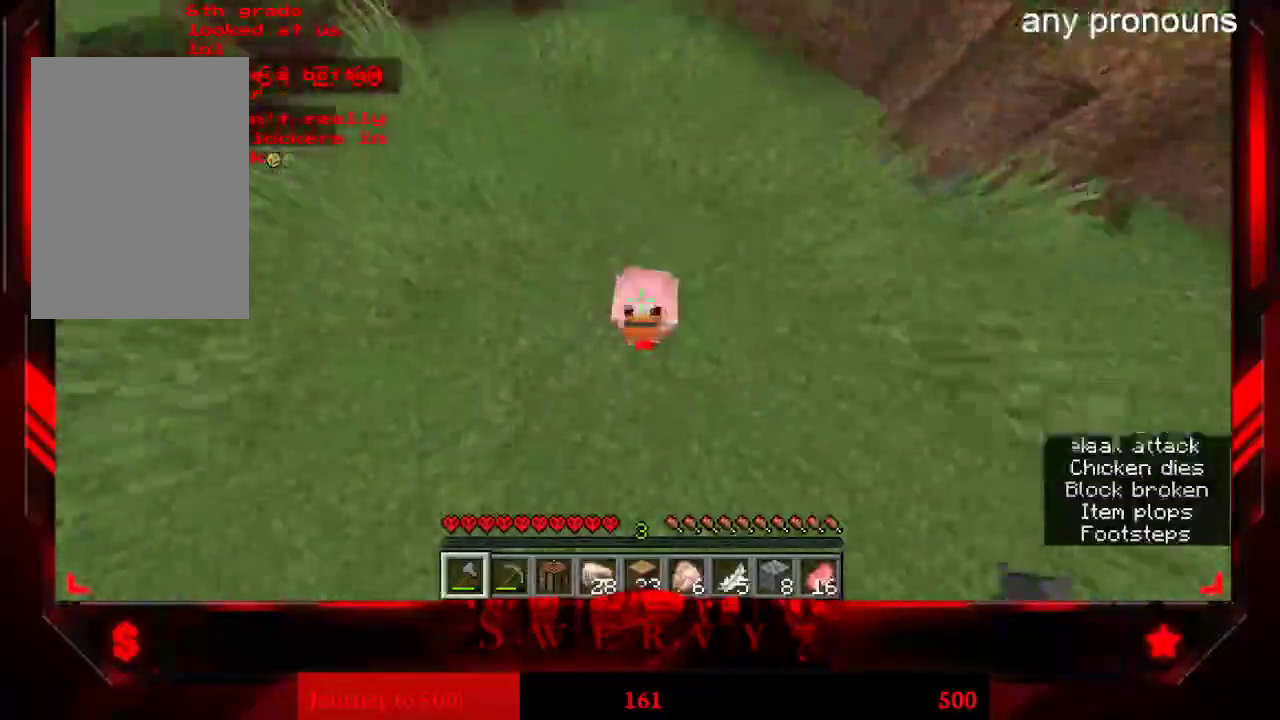
{"keys": ["a", "w"], "mouse": []}
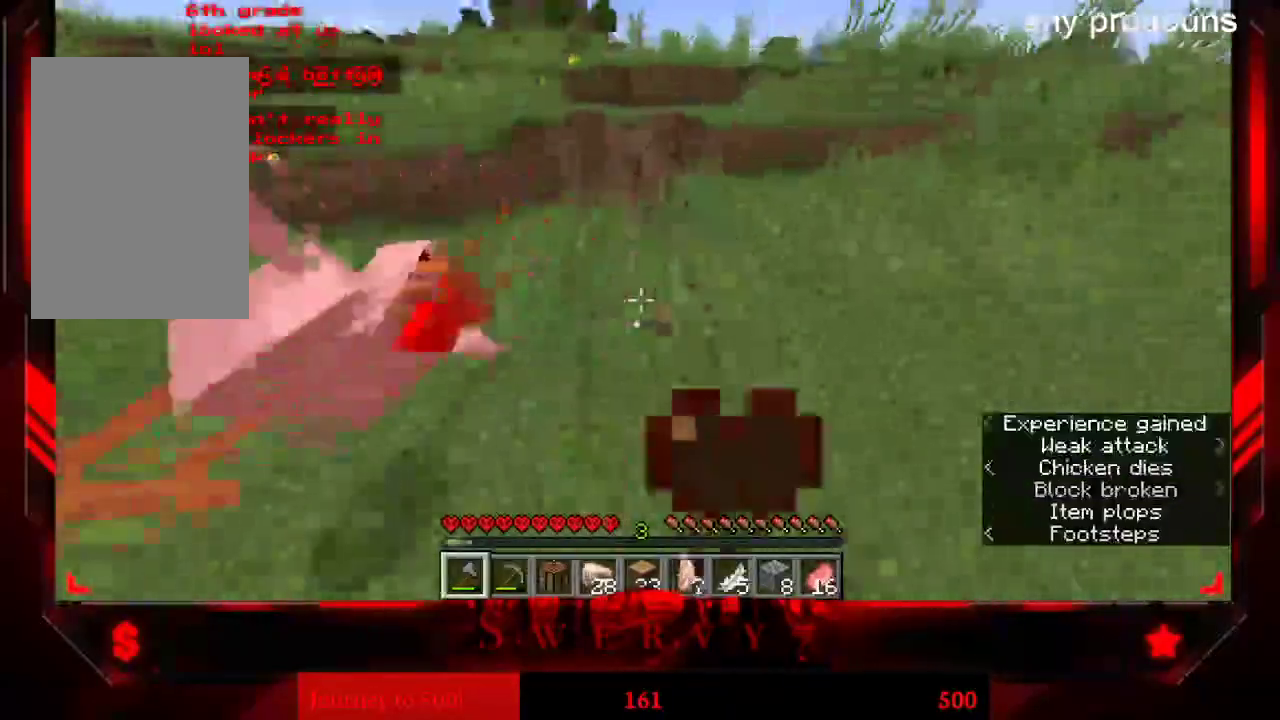
{"keys": ["a", "w"], "mouse": [], "events": []}
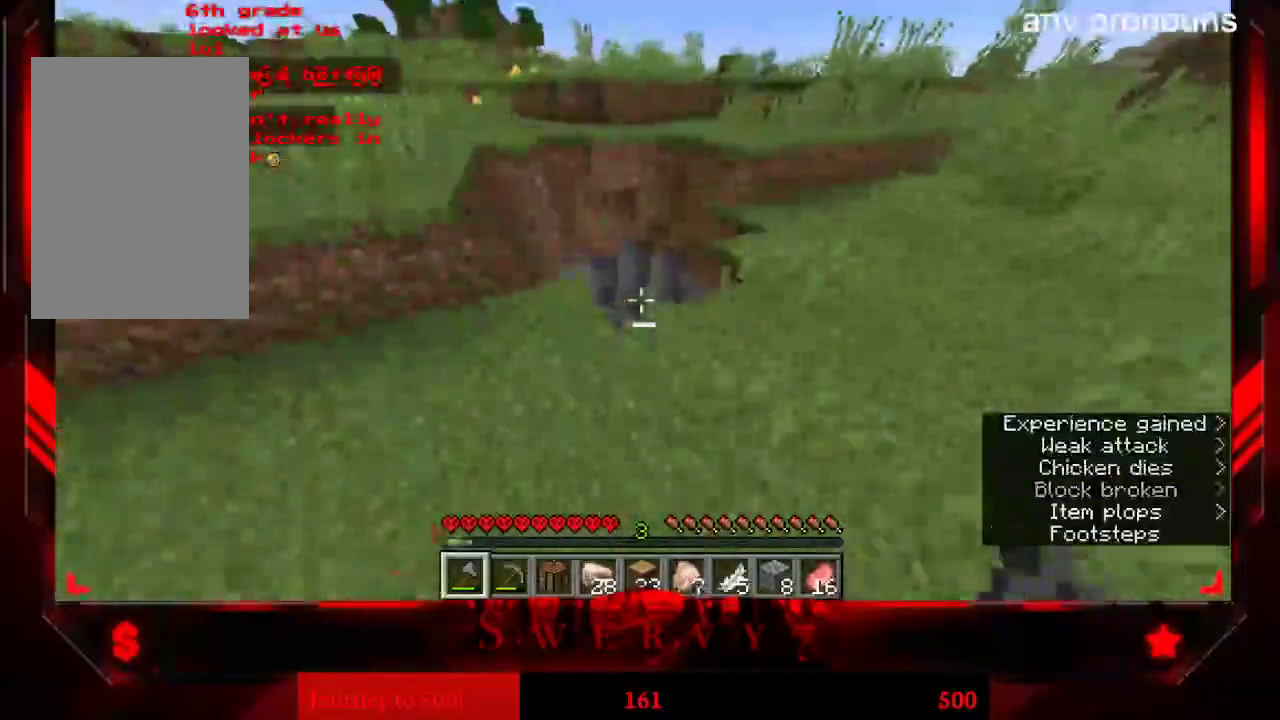
{"keys": ["w"], "mouse": [], "events": [[217, "a", "up"]]}
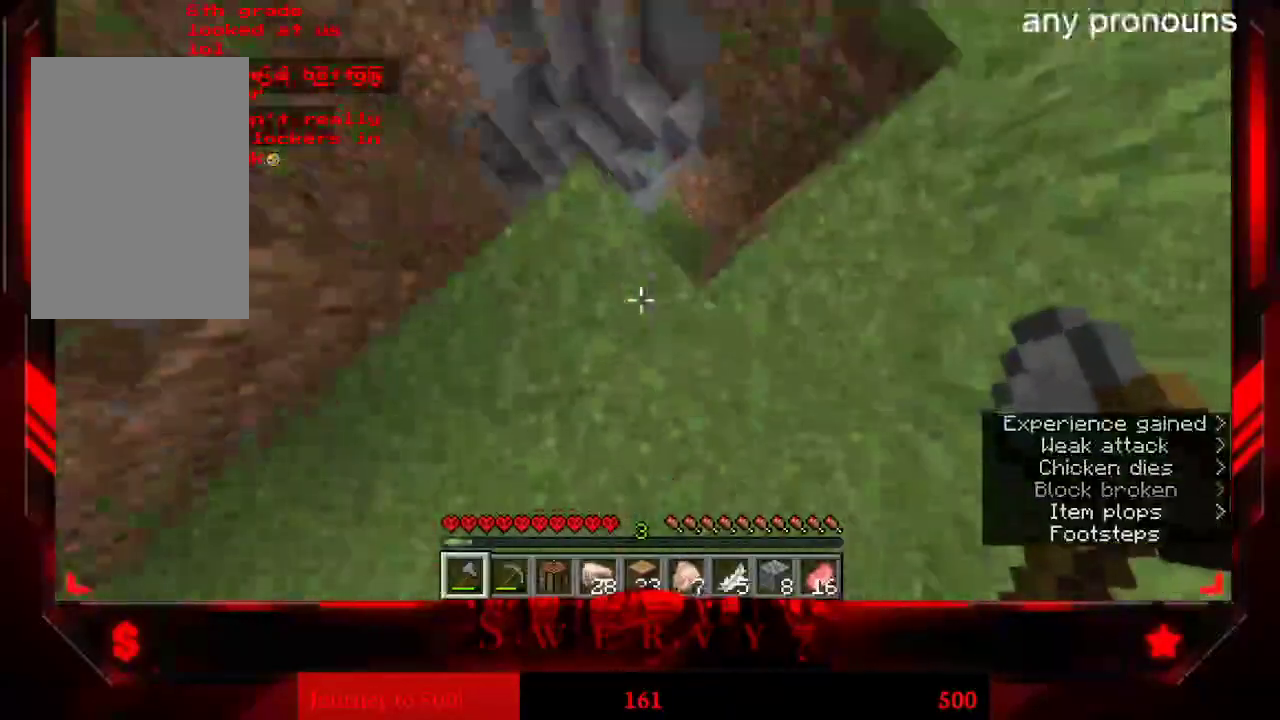
{"keys": ["d", "w"], "mouse": [], "events": [[317, "d", "down"]]}